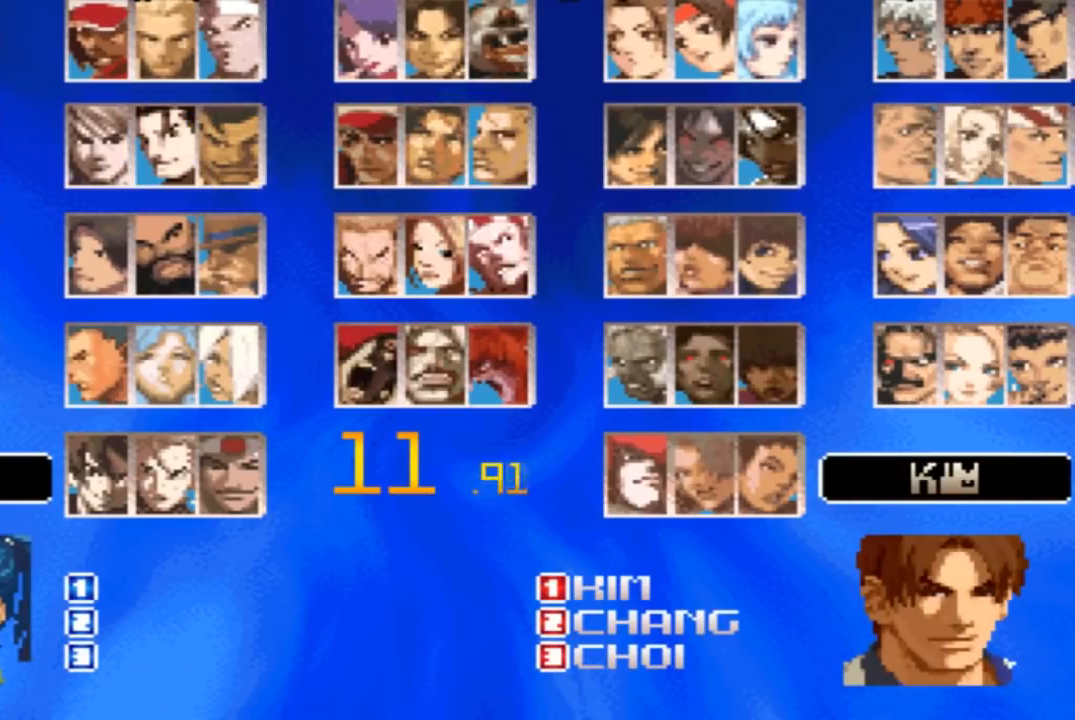
Gameplay with a controller (arcade stick); each line is a JSON object with the inputs held at the frame after it. "events" lists button and stick changes between this image and that frame as [ms after this image, input, new state], when the widget could be followed in between. Not read: L3 R3.
{"buttons": ["START"], "left_stick": "center", "events": [[334, "START", "down"]]}
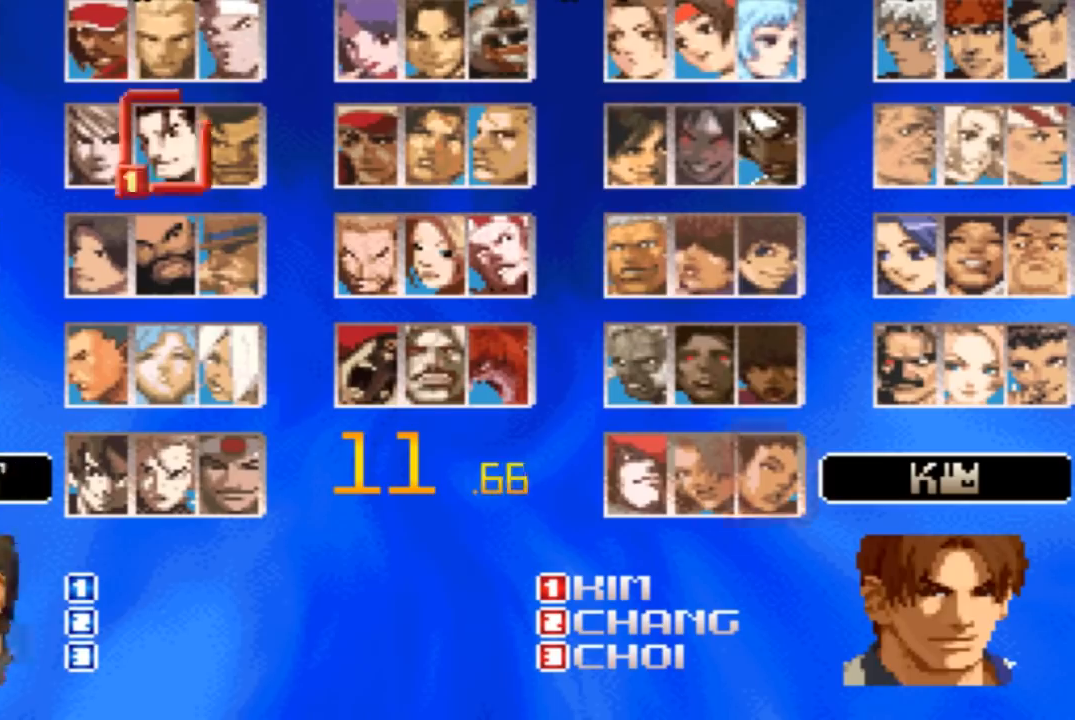
{"buttons": ["CROSS", "START"], "left_stick": "center", "events": [[500, "CROSS", "down"]]}
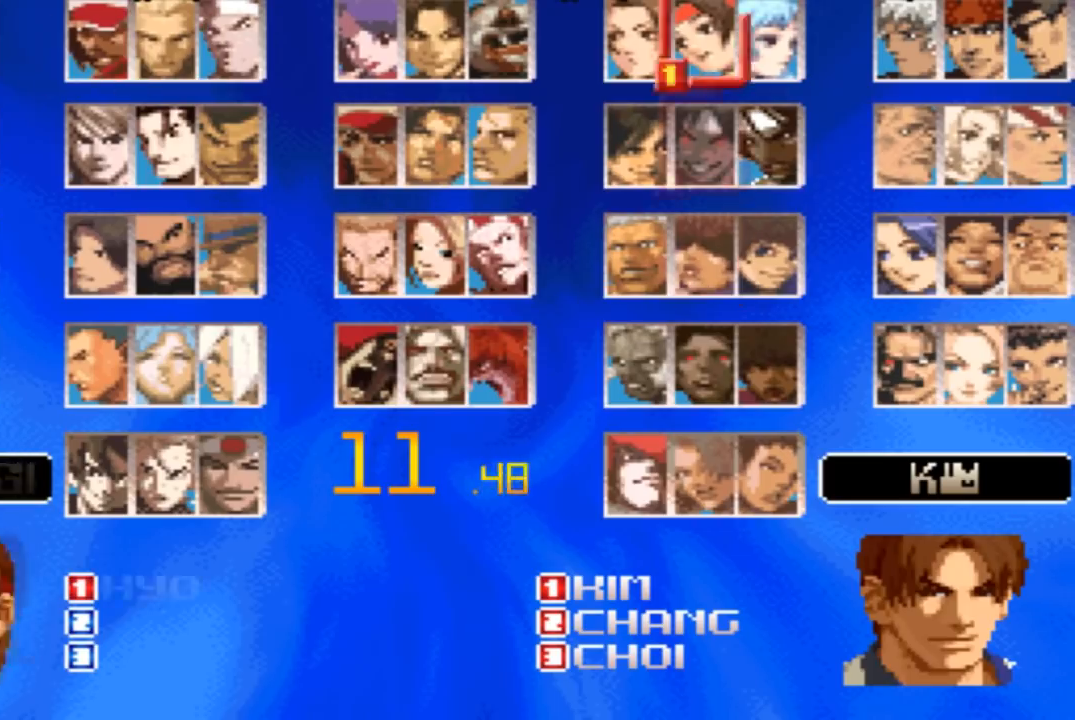
{"buttons": ["START"], "left_stick": "center", "events": [[67, "CROSS", "up"]]}
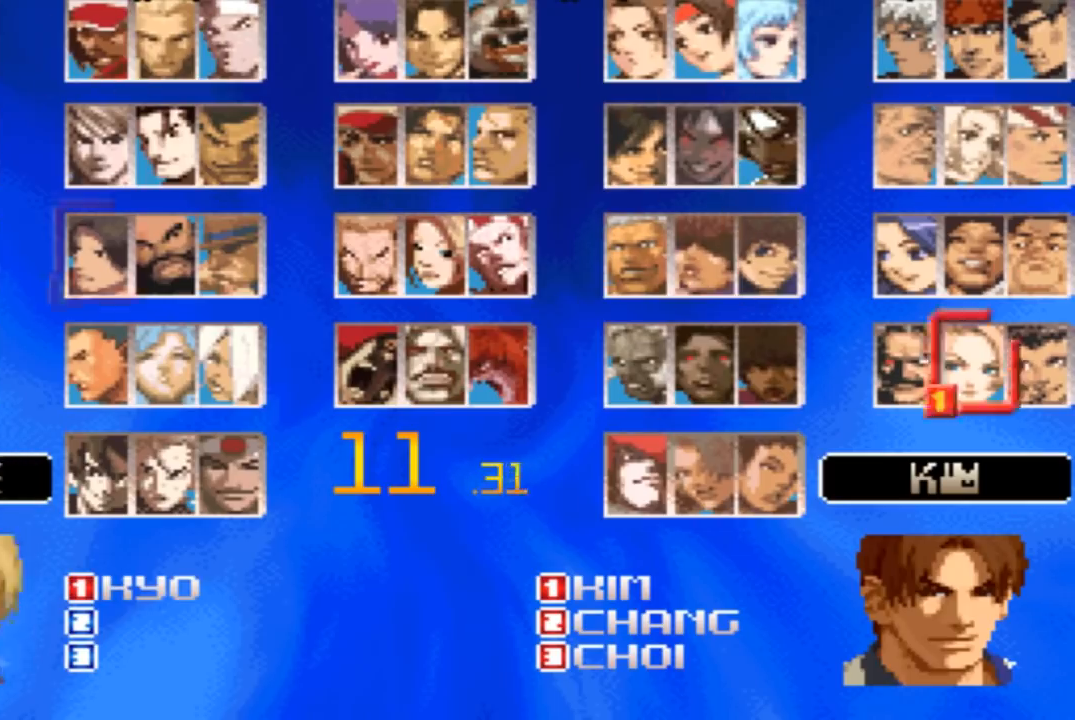
{"buttons": ["START"], "left_stick": "center", "events": [[234, "CROSS", "down"], [301, "CROSS", "up"]]}
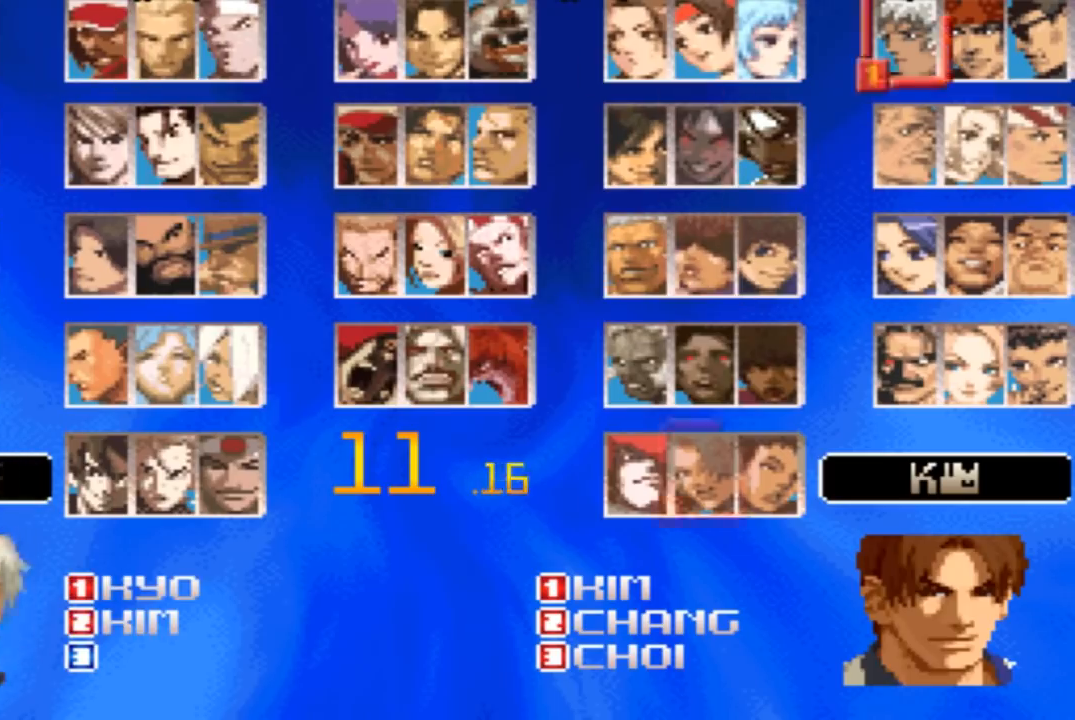
{"buttons": ["CROSS", "START"], "left_stick": "center", "events": [[501, "CROSS", "down"]]}
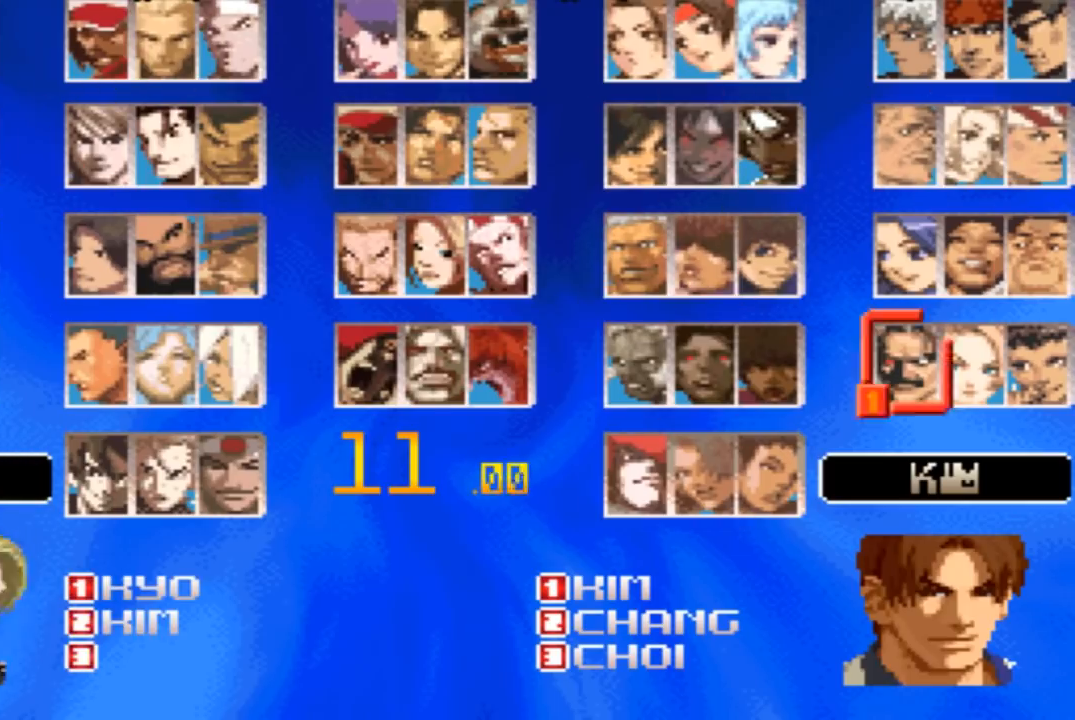
{"buttons": [], "left_stick": "center", "events": [[33, "CROSS", "up"], [433, "START", "up"]]}
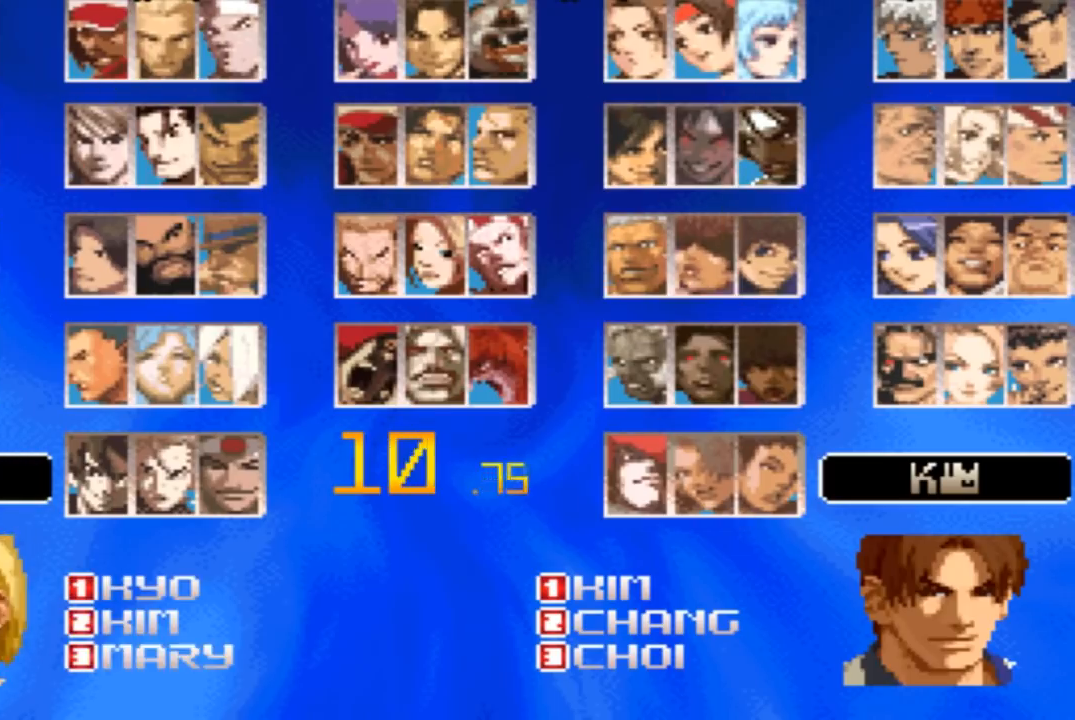
{"buttons": [], "left_stick": "center", "events": []}
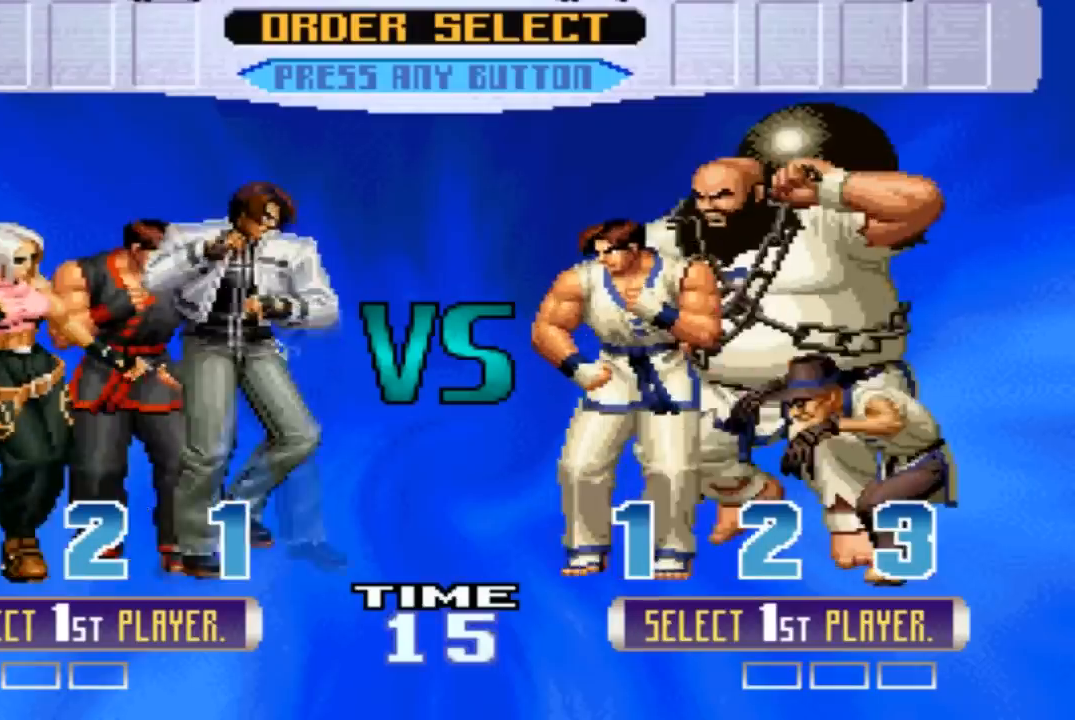
{"buttons": [], "left_stick": "center", "events": []}
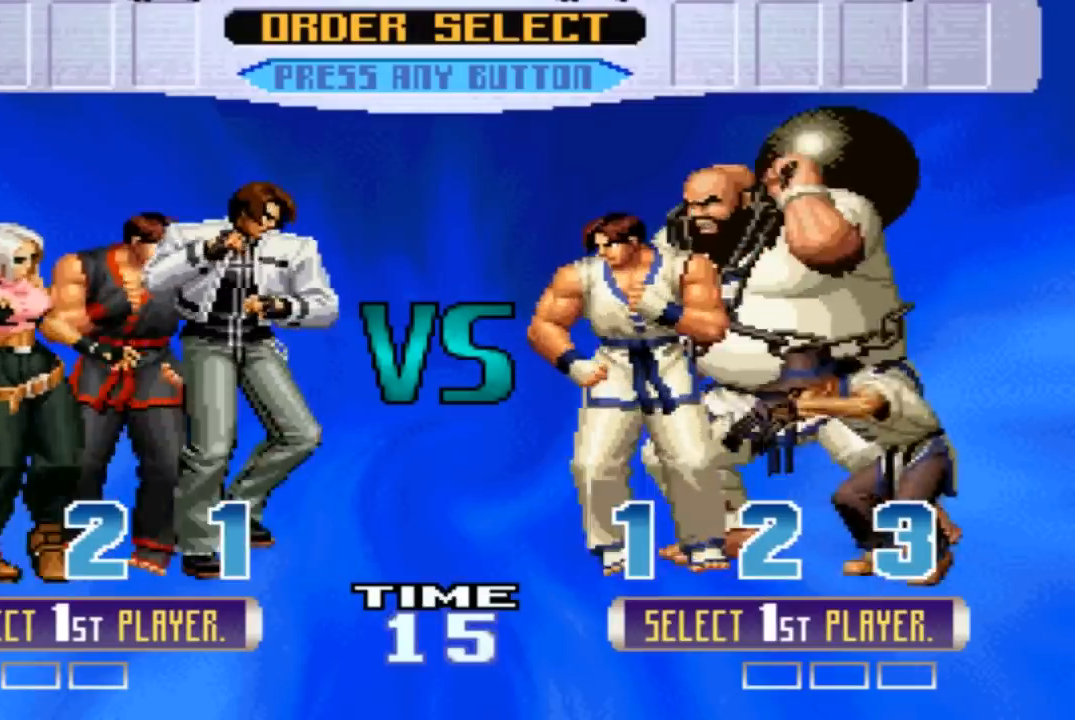
{"buttons": [], "left_stick": "center", "events": []}
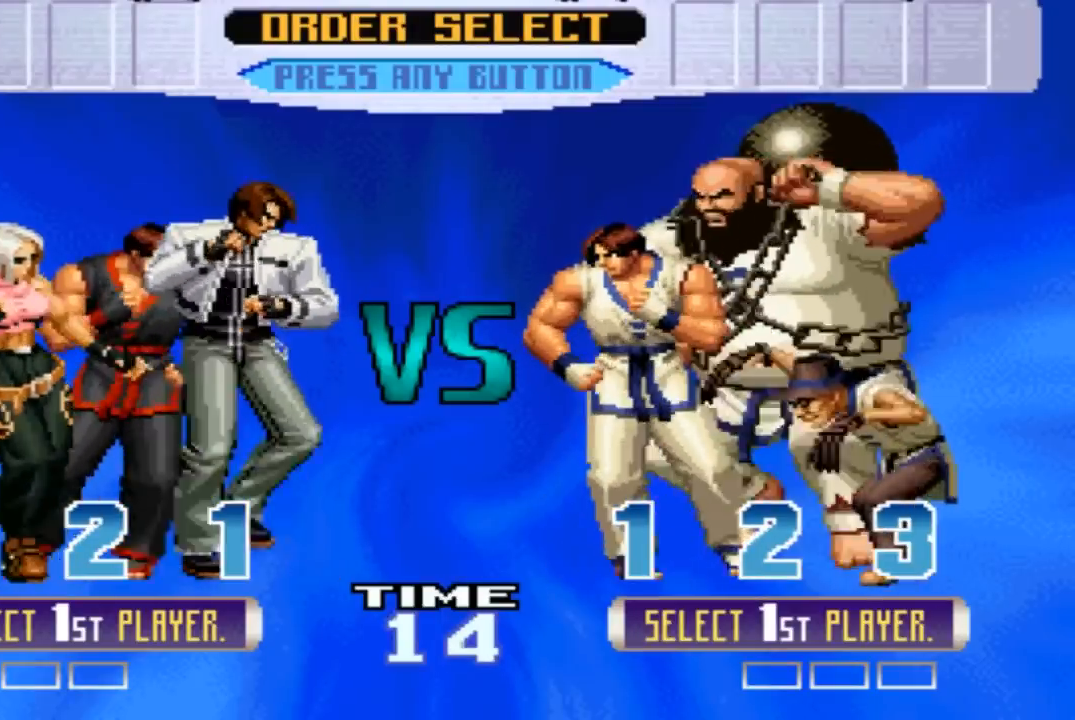
{"buttons": [], "left_stick": "center", "events": []}
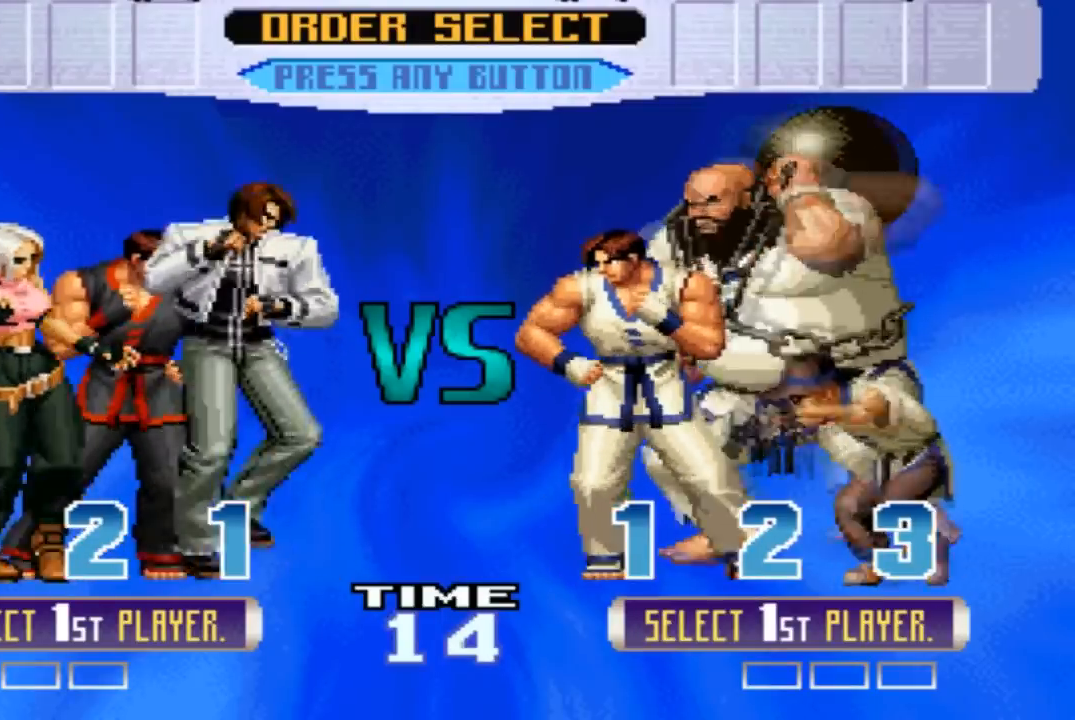
{"buttons": [], "left_stick": "center", "events": []}
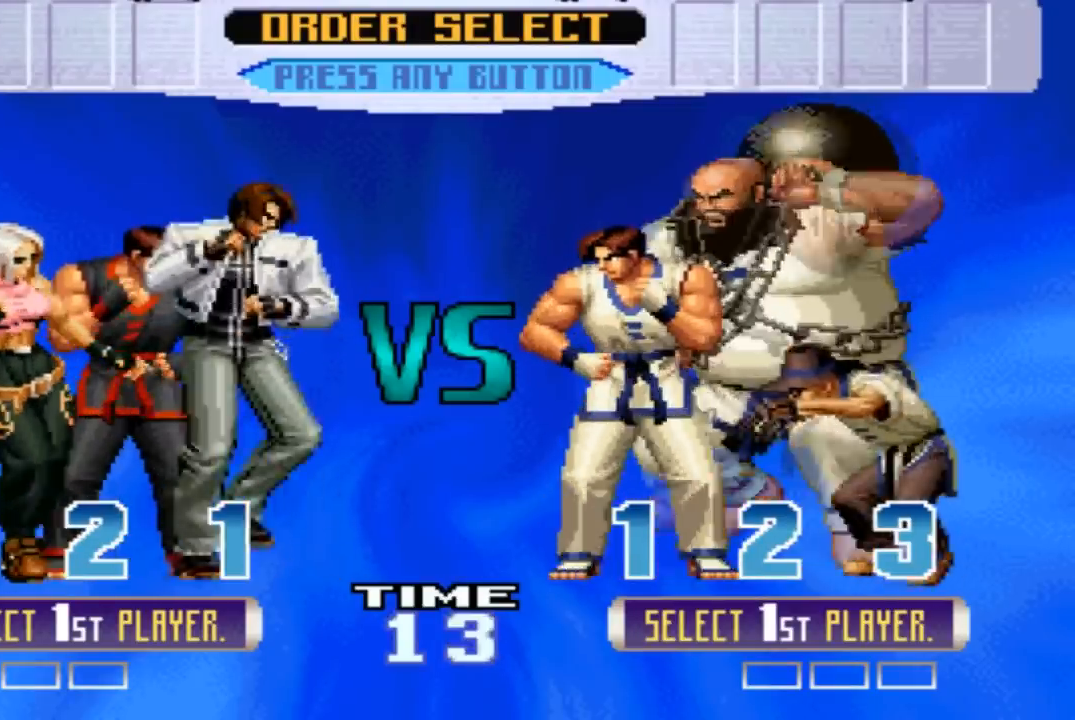
{"buttons": [], "left_stick": "center", "events": []}
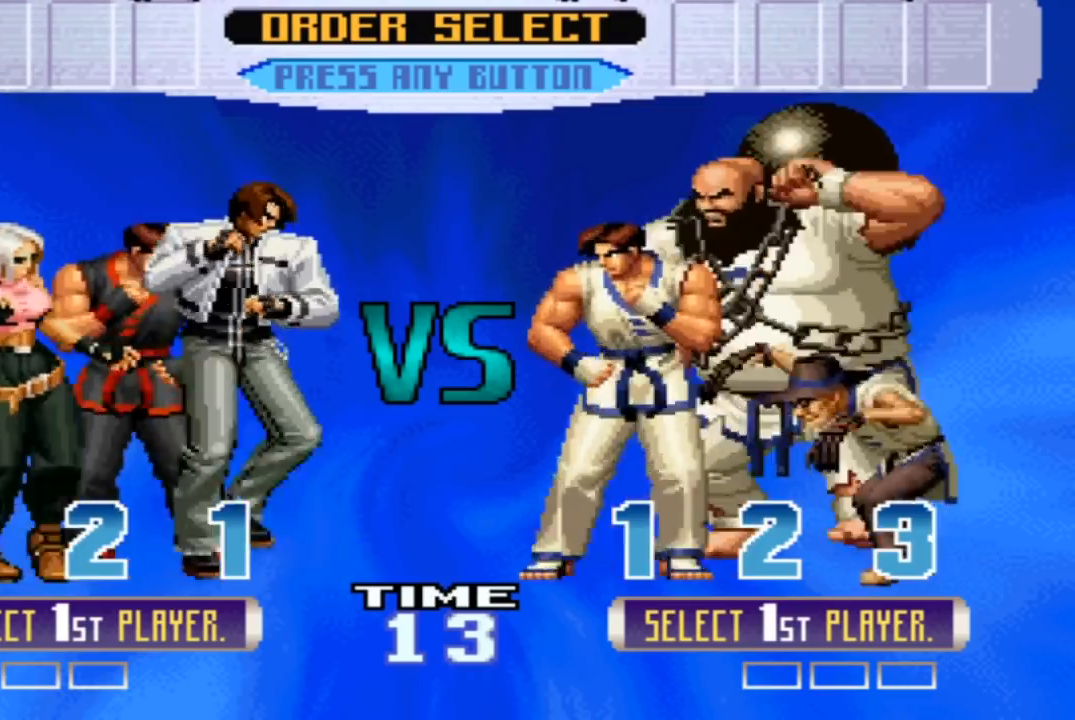
{"buttons": [], "left_stick": "center", "events": []}
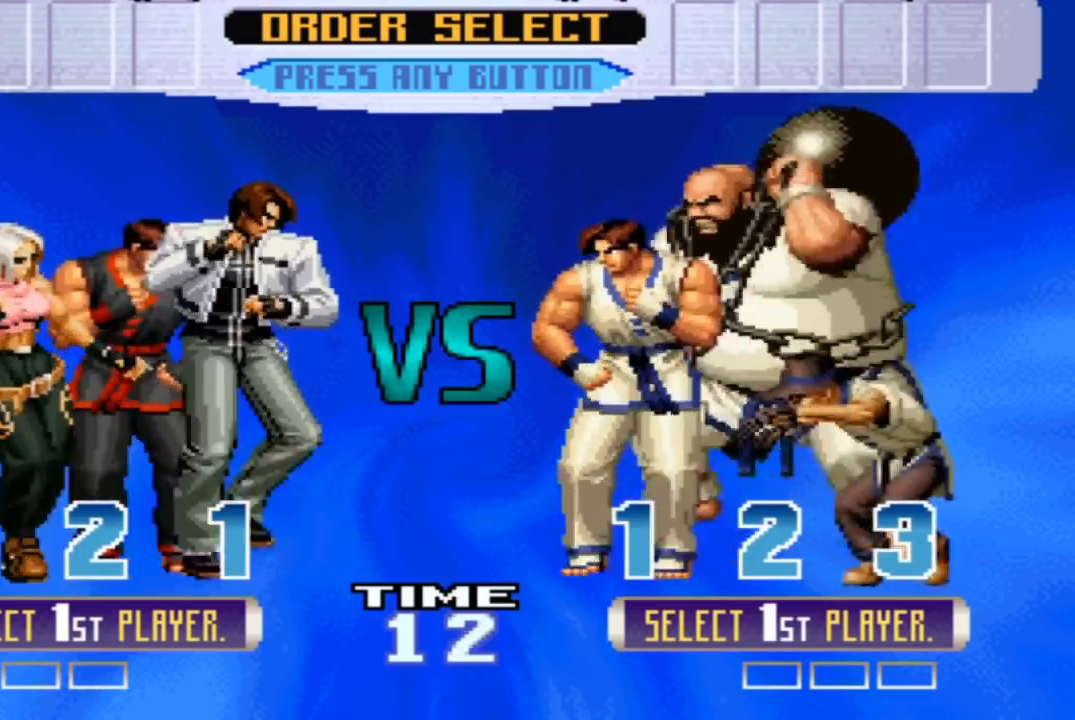
{"buttons": [], "left_stick": "center", "events": [[200, "SQUARE", "down"], [266, "SQUARE", "up"]]}
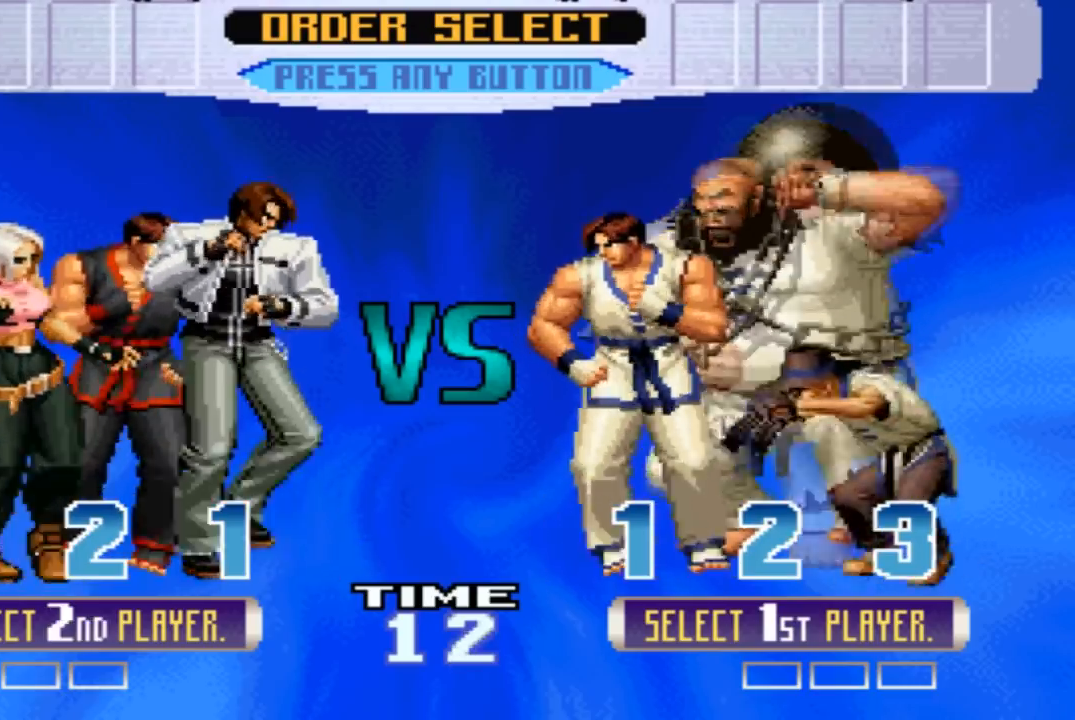
{"buttons": [], "left_stick": "center", "events": [[67, "R1", "down"], [200, "R1", "up"], [367, "TRIANGLE", "down"], [434, "TRIANGLE", "up"]]}
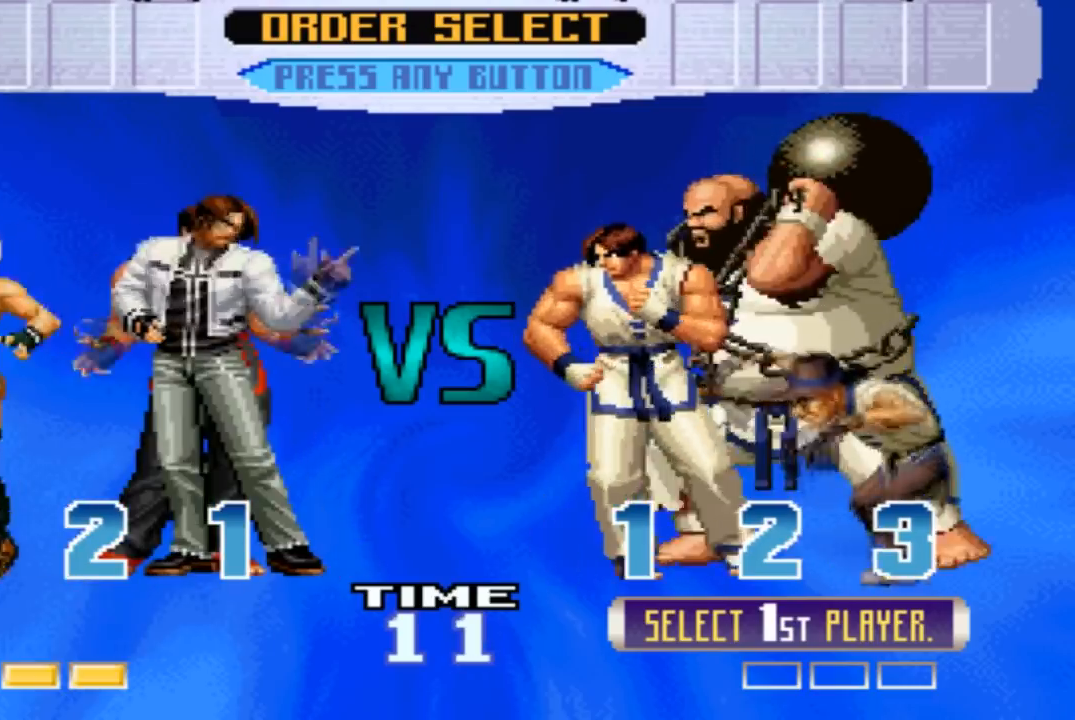
{"buttons": [], "left_stick": "center", "events": []}
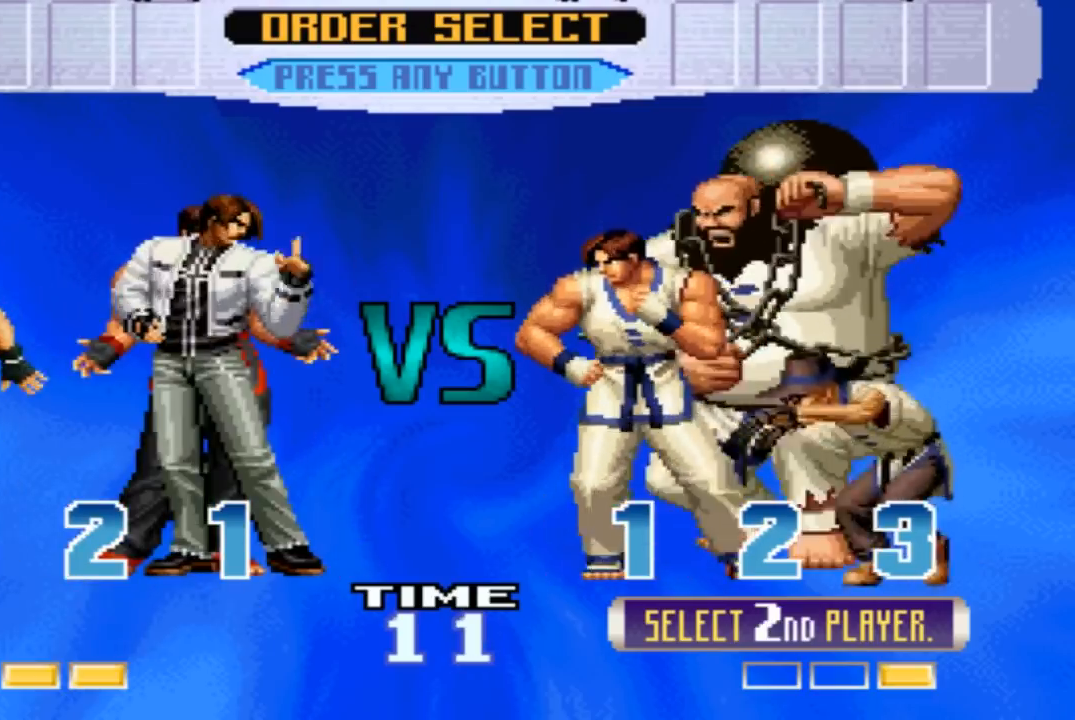
{"buttons": [], "left_stick": "center", "events": []}
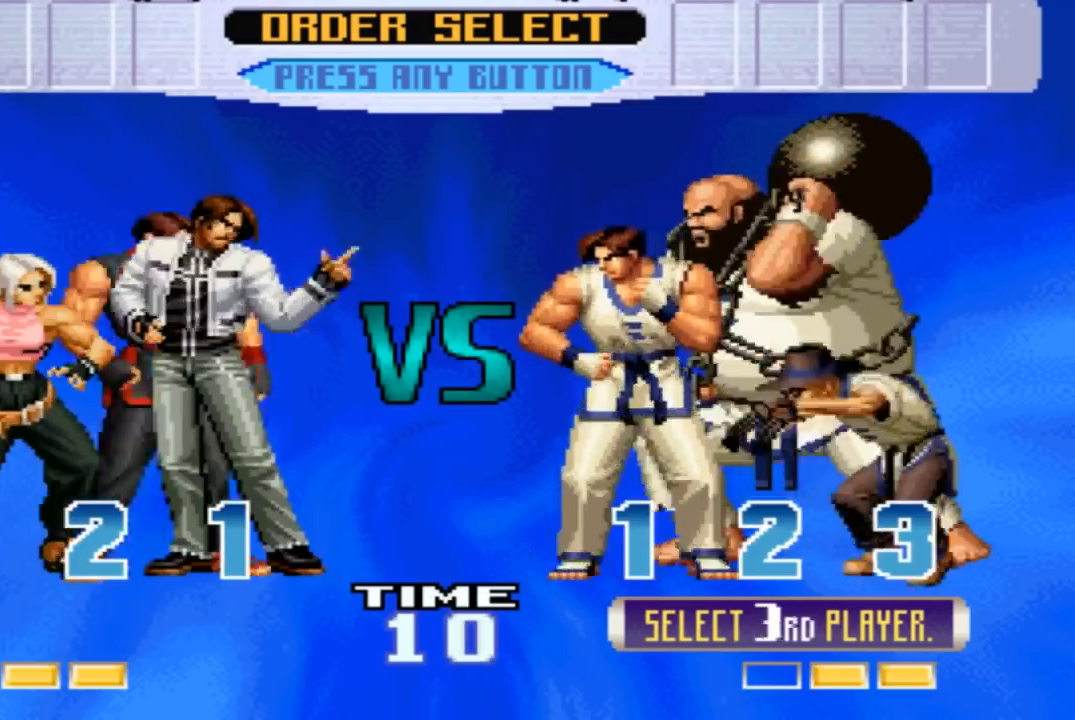
{"buttons": [], "left_stick": "center", "events": []}
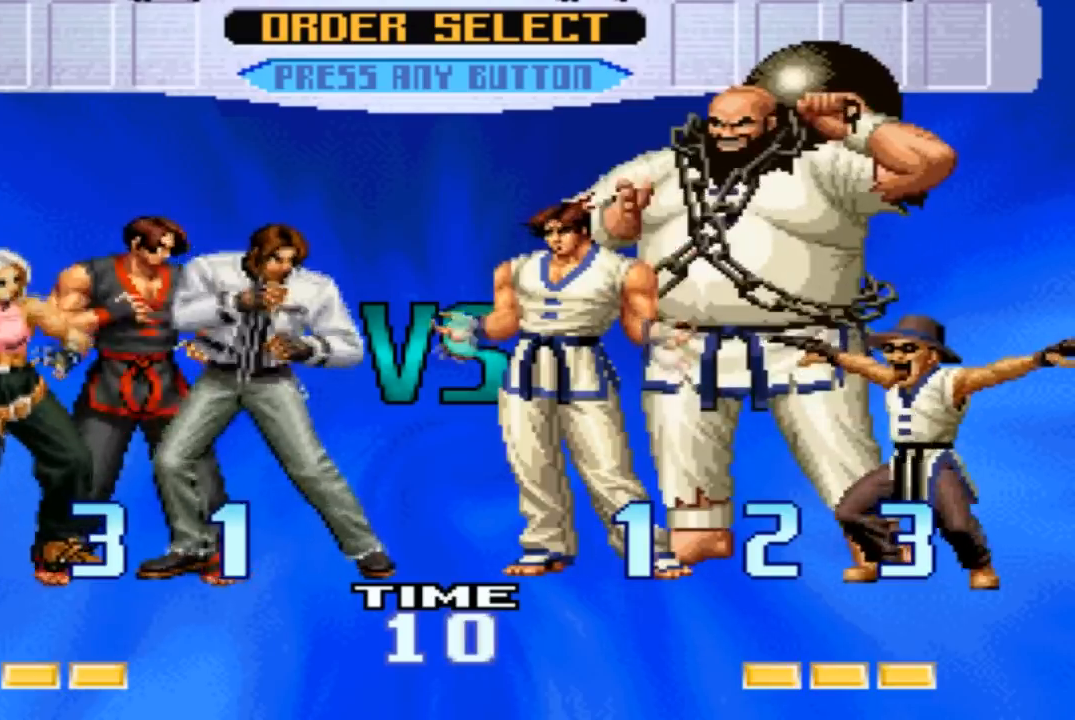
{"buttons": [], "left_stick": "center", "events": []}
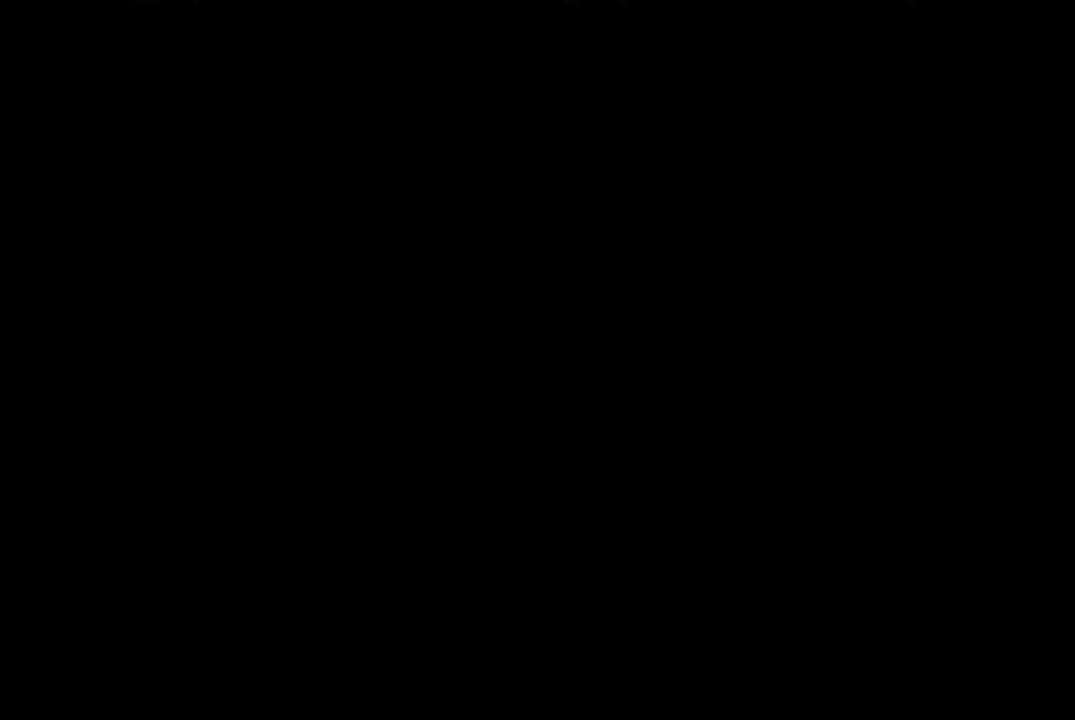
{"buttons": [], "left_stick": "center", "events": []}
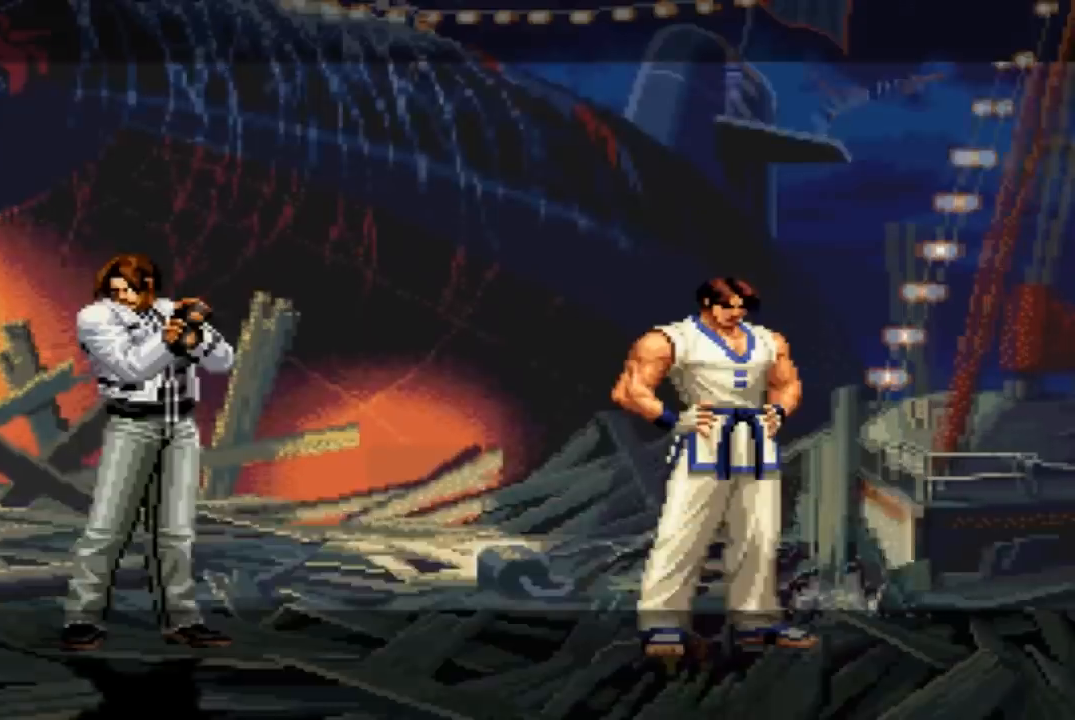
{"buttons": [], "left_stick": "center", "events": []}
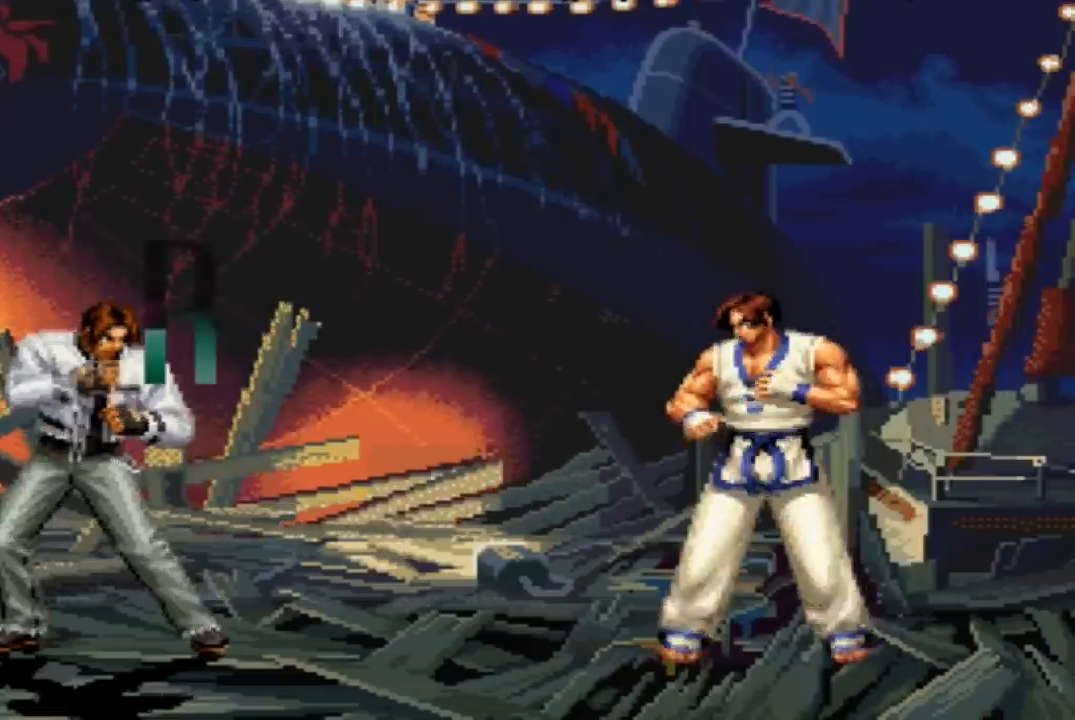
{"buttons": [], "left_stick": "center", "events": []}
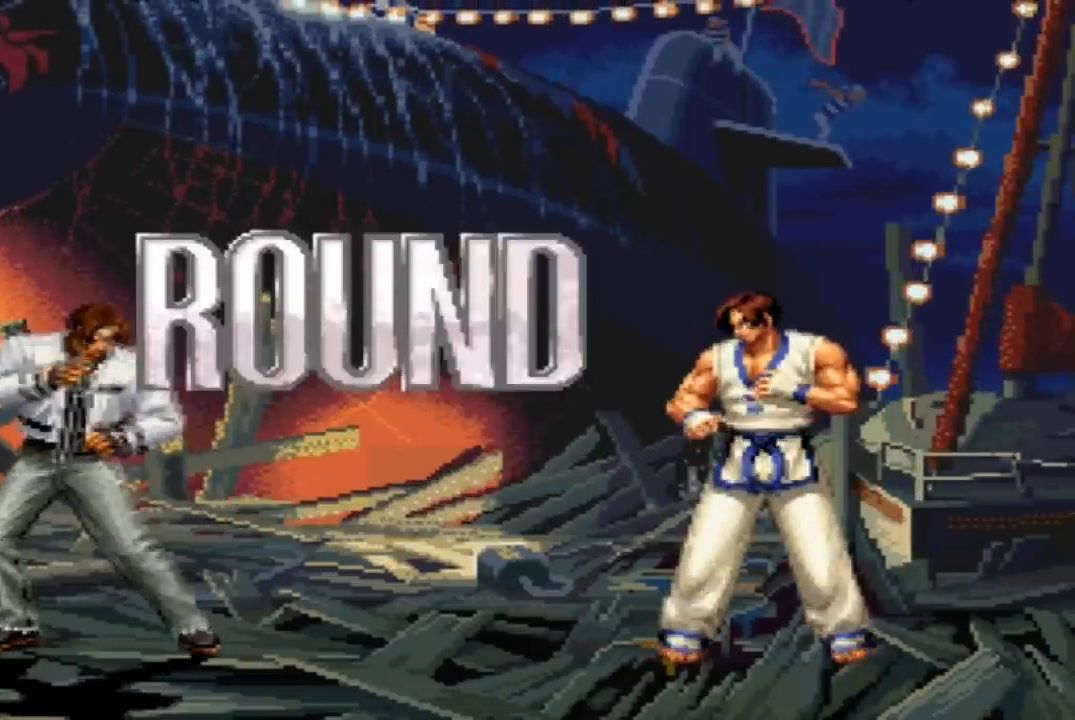
{"buttons": ["CROSS"], "left_stick": "center", "events": [[67, "CROSS", "down"], [67, "SQUARE", "down"], [100, "CROSS", "up"], [133, "SQUARE", "up"], [234, "SQUARE", "down"], [267, "CROSS", "down"], [334, "CROSS", "up"], [334, "SQUARE", "up"], [400, "SQUARE", "down"], [500, "CROSS", "down"], [500, "SQUARE", "up"]]}
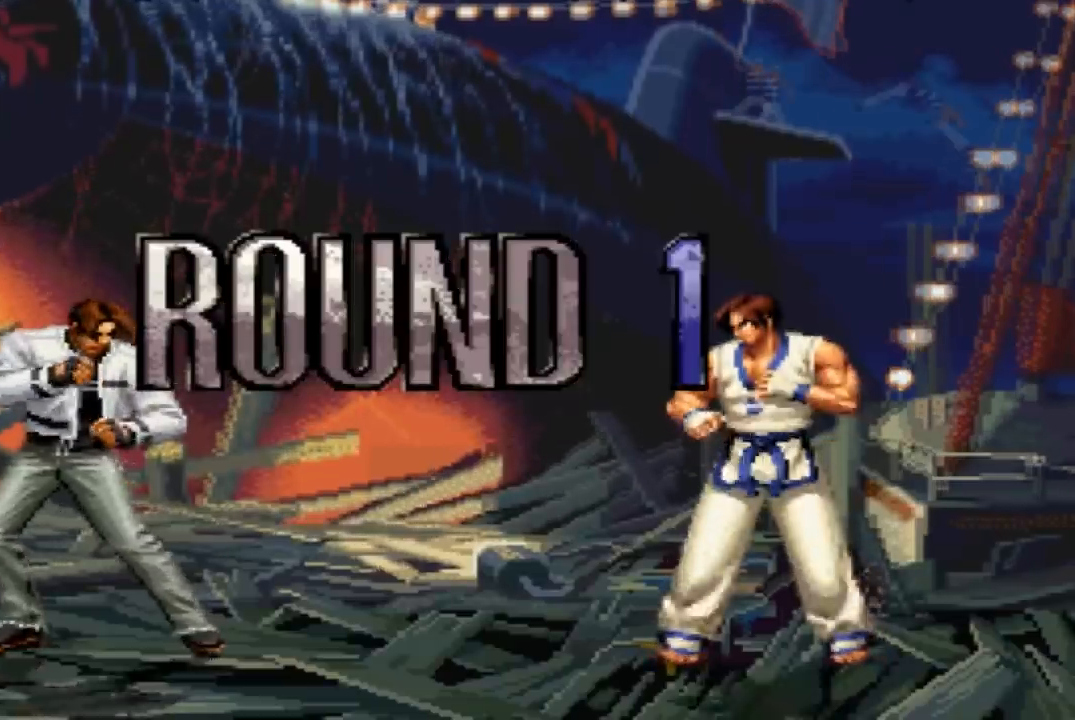
{"buttons": [], "left_stick": "center", "events": [[34, "CROSS", "up"], [67, "SQUARE", "down"], [134, "CROSS", "down"], [334, "CROSS", "up"], [334, "SQUARE", "up"]]}
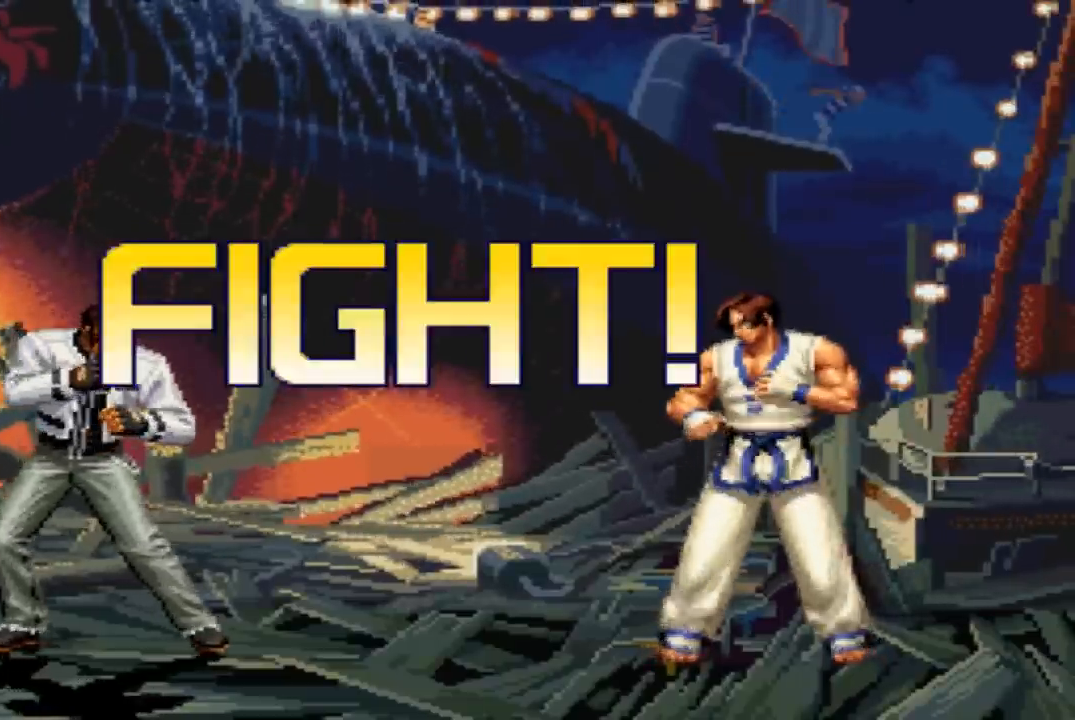
{"buttons": [], "left_stick": "left", "events": [[367, "left_stick", "left"]]}
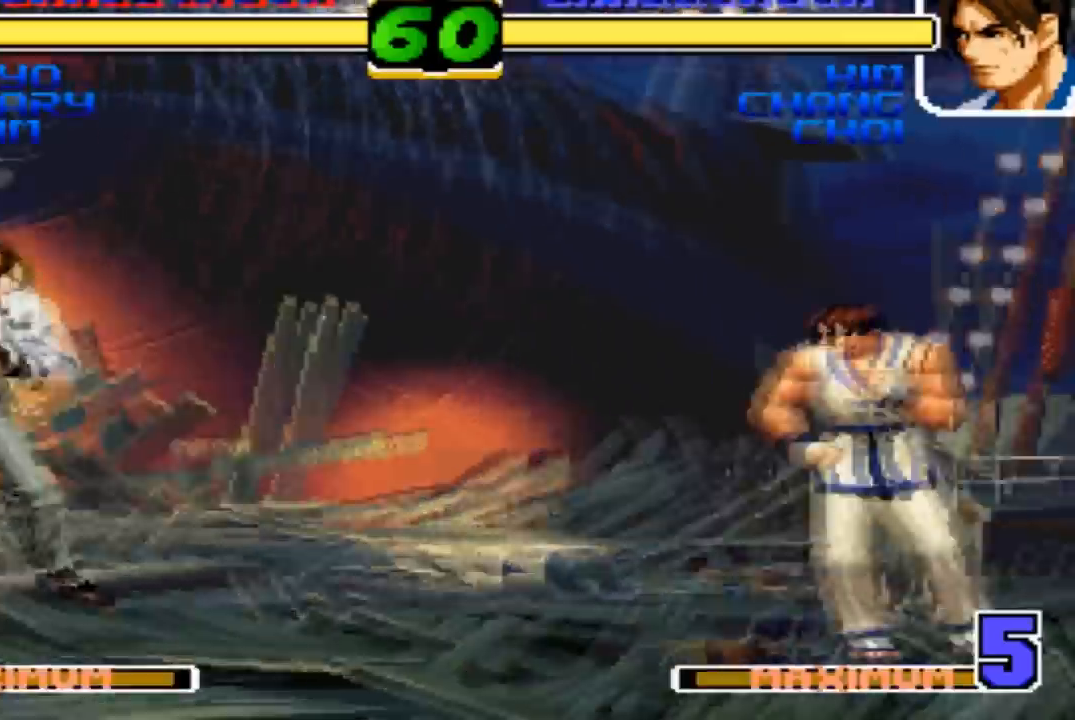
{"buttons": ["CROSS"], "left_stick": "right", "events": [[166, "left_stick", "down-left"], [367, "left_stick", "down-right"], [433, "left_stick", "right"], [467, "CROSS", "down"]]}